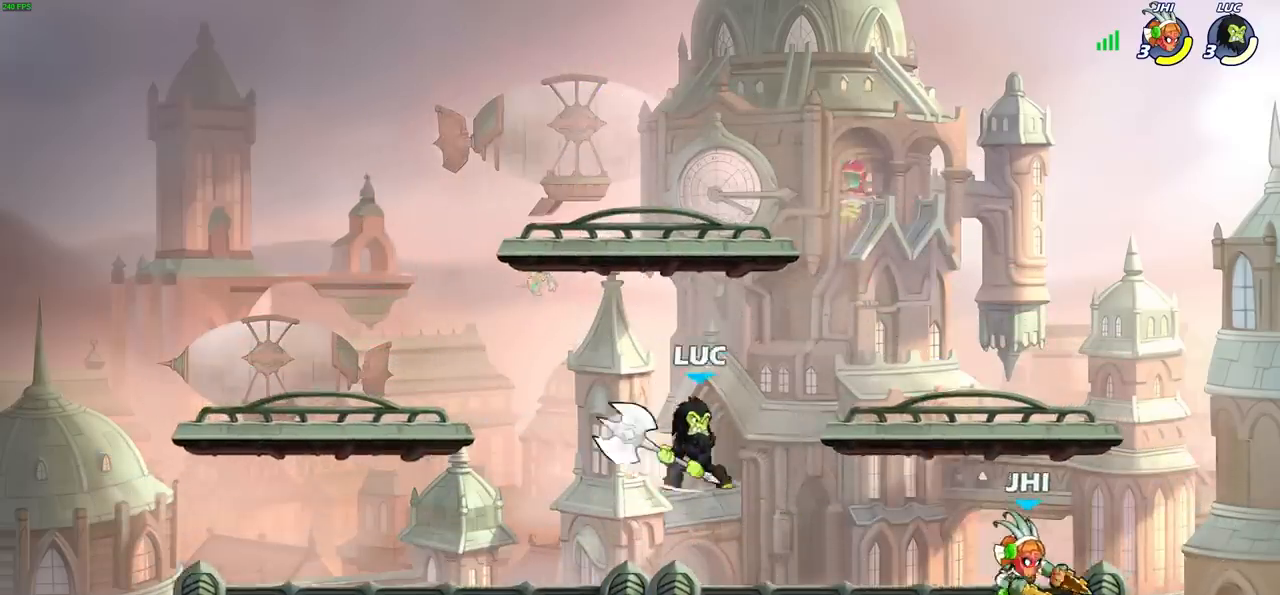
Gameplay with a controller (PlayStation layout); each line is a JSON object with the inputs held at the frame after it. "events" lists button and stick changes between this image and that frame as [ms after this image, input, new state], when the widget could be followed in between. Not read: L3 R3.
{"buttons": [], "left_stick": "down-left", "right_stick": "center", "events": [[50, "CROSS", "down"], [183, "left_stick", "up-right"], [233, "CROSS", "up"], [383, "left_stick", "up-left"], [483, "left_stick", "down-left"]]}
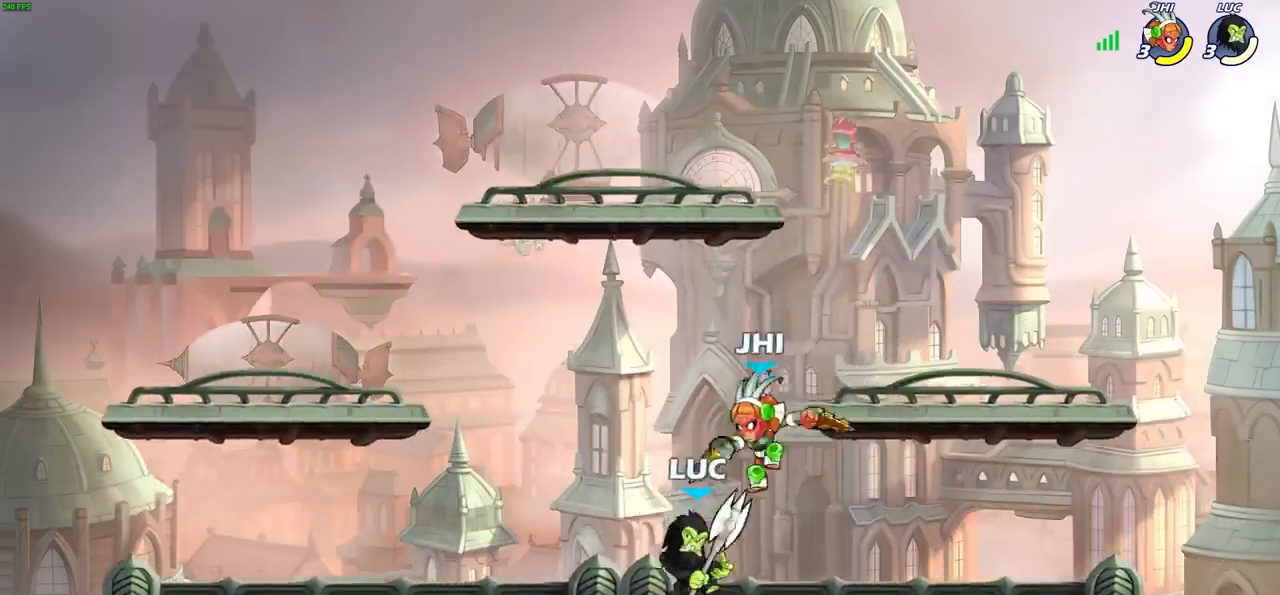
{"buttons": [], "left_stick": "center", "right_stick": "center", "events": [[67, "L1", "down"], [100, "left_stick", "down-right"], [150, "L1", "up"], [183, "left_stick", "center"], [333, "left_stick", "left"], [400, "left_stick", "center"], [417, "SQUARE", "down"], [483, "SQUARE", "up"]]}
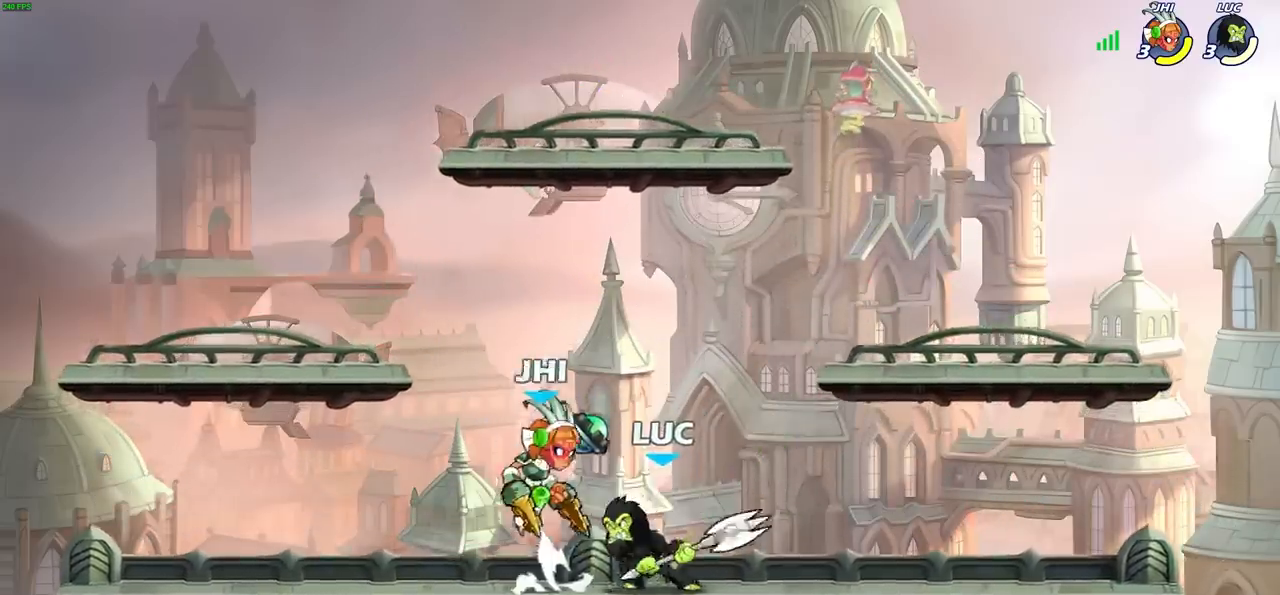
{"buttons": [], "left_stick": "left", "right_stick": "center", "events": [[100, "SQUARE", "down"], [200, "SQUARE", "up"], [450, "left_stick", "left"]]}
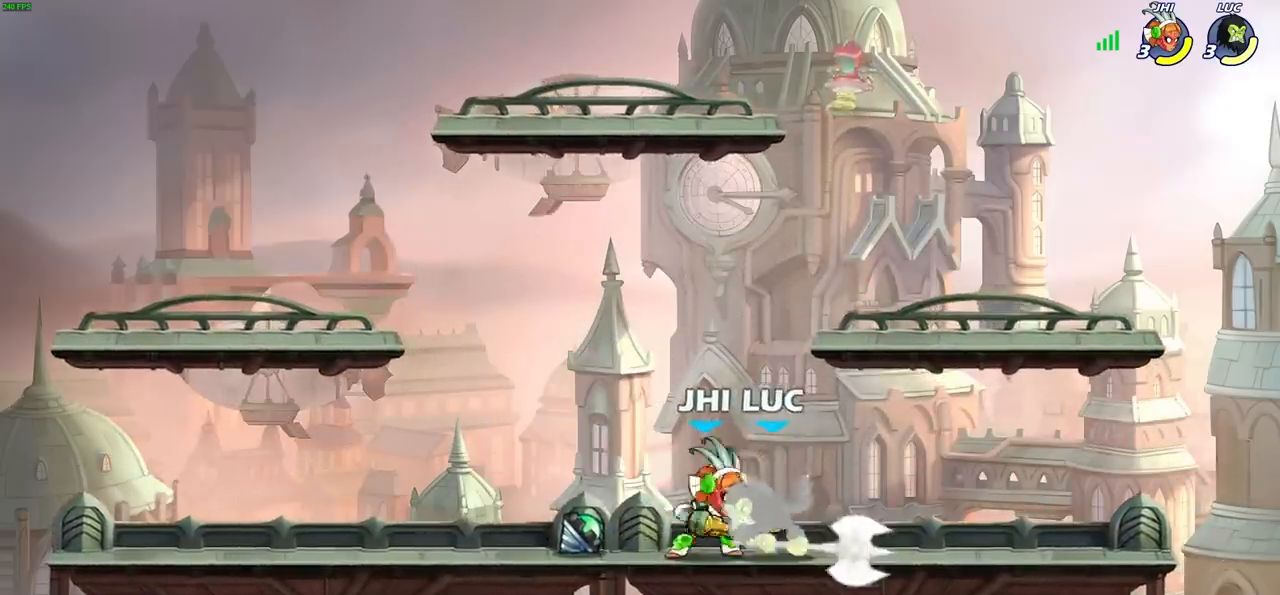
{"buttons": ["SQUARE"], "left_stick": "right", "right_stick": "center", "events": [[33, "CROSS", "down"], [33, "R2", "down"], [283, "CROSS", "up"], [300, "R2", "up"], [367, "left_stick", "right"], [467, "SQUARE", "down"]]}
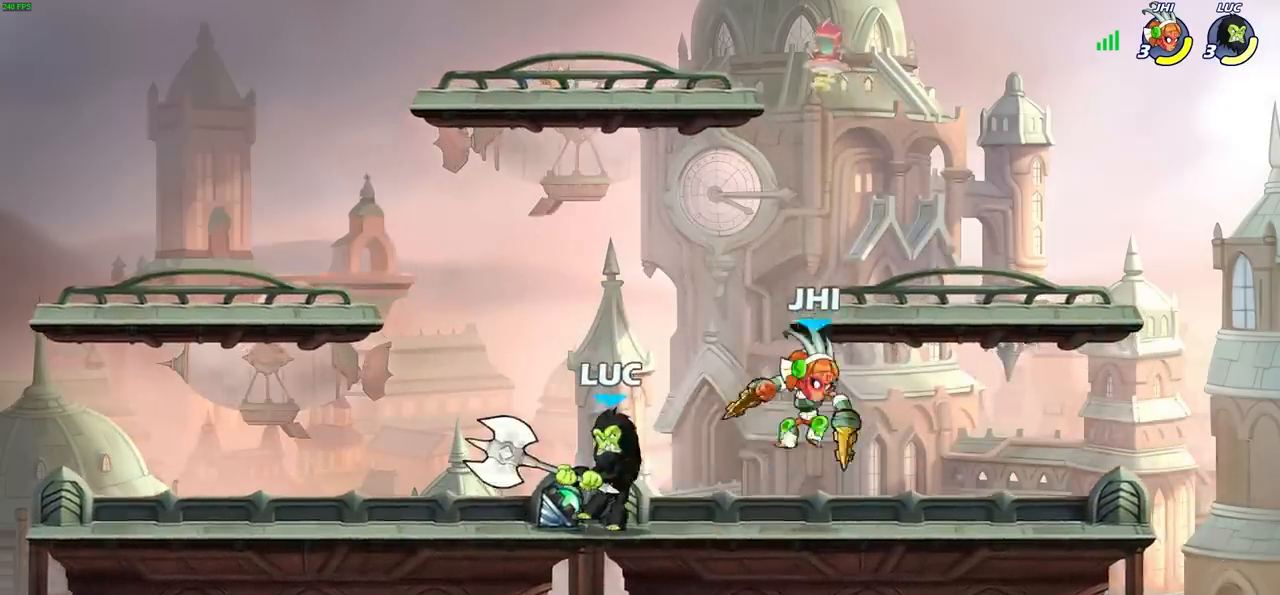
{"buttons": ["CROSS"], "left_stick": "center", "right_stick": "center", "events": [[50, "SQUARE", "up"], [83, "left_stick", "center"], [467, "CROSS", "down"]]}
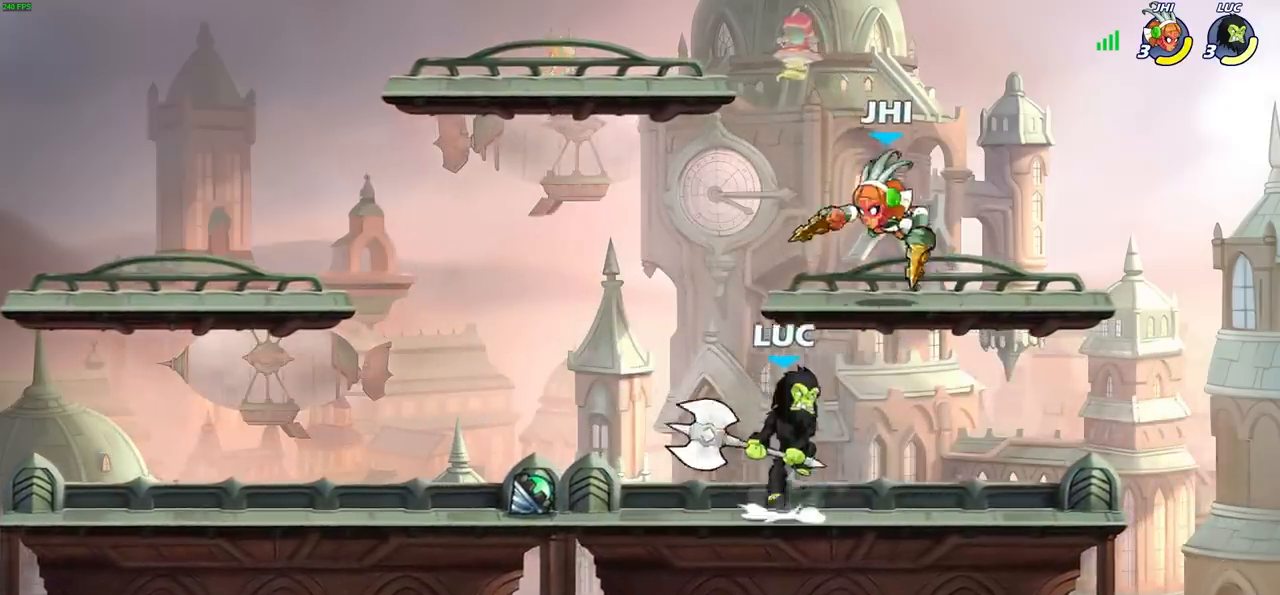
{"buttons": [], "left_stick": "right", "right_stick": "center", "events": [[17, "SQUARE", "down"], [50, "CROSS", "up"], [100, "SQUARE", "up"], [167, "left_stick", "left"], [367, "left_stick", "right"]]}
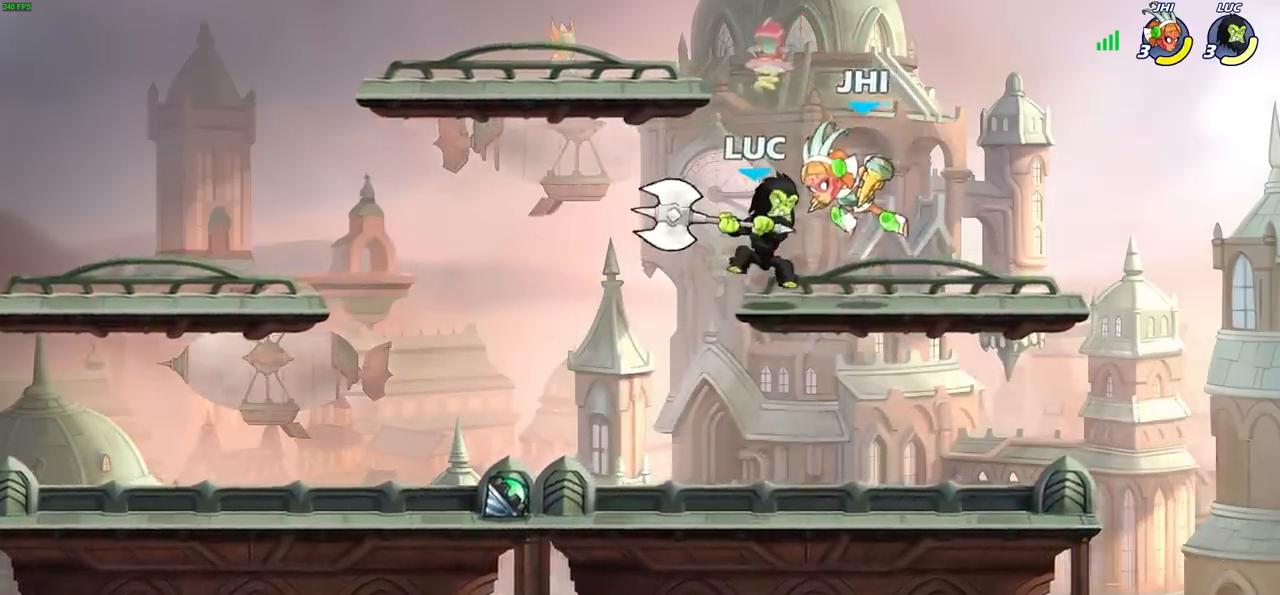
{"buttons": [], "left_stick": "up-left", "right_stick": "center", "events": [[167, "left_stick", "down-right"], [183, "CROSS", "down"], [333, "left_stick", "up-right"], [350, "CROSS", "up"], [433, "left_stick", "up-left"]]}
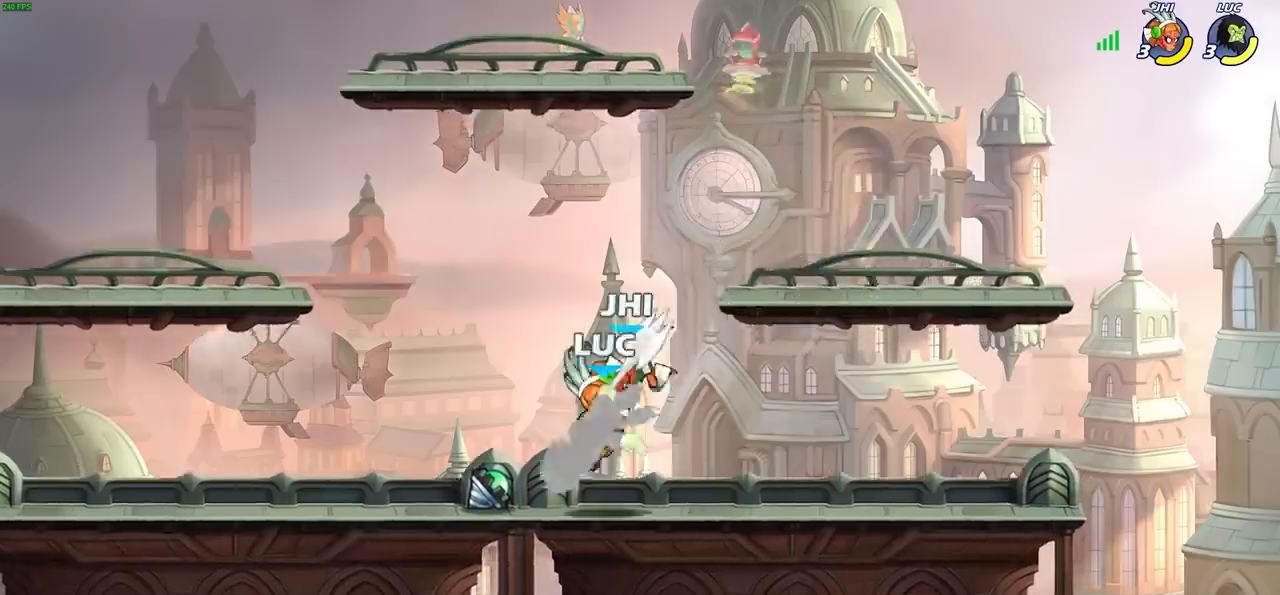
{"buttons": [], "left_stick": "right", "right_stick": "center", "events": [[50, "left_stick", "down-right"], [133, "R2", "down"], [183, "left_stick", "right"], [483, "R2", "up"]]}
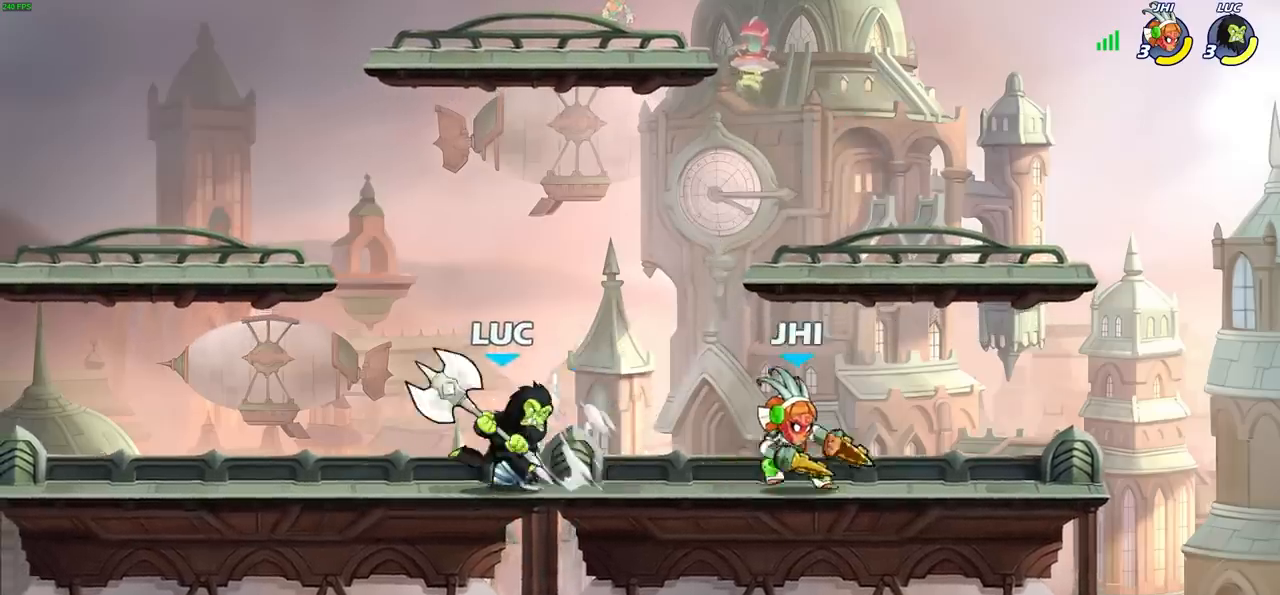
{"buttons": [], "left_stick": "center", "right_stick": "center", "events": [[100, "left_stick", "center"], [150, "SQUARE", "down"], [250, "SQUARE", "up"], [317, "SQUARE", "down"], [417, "SQUARE", "up"]]}
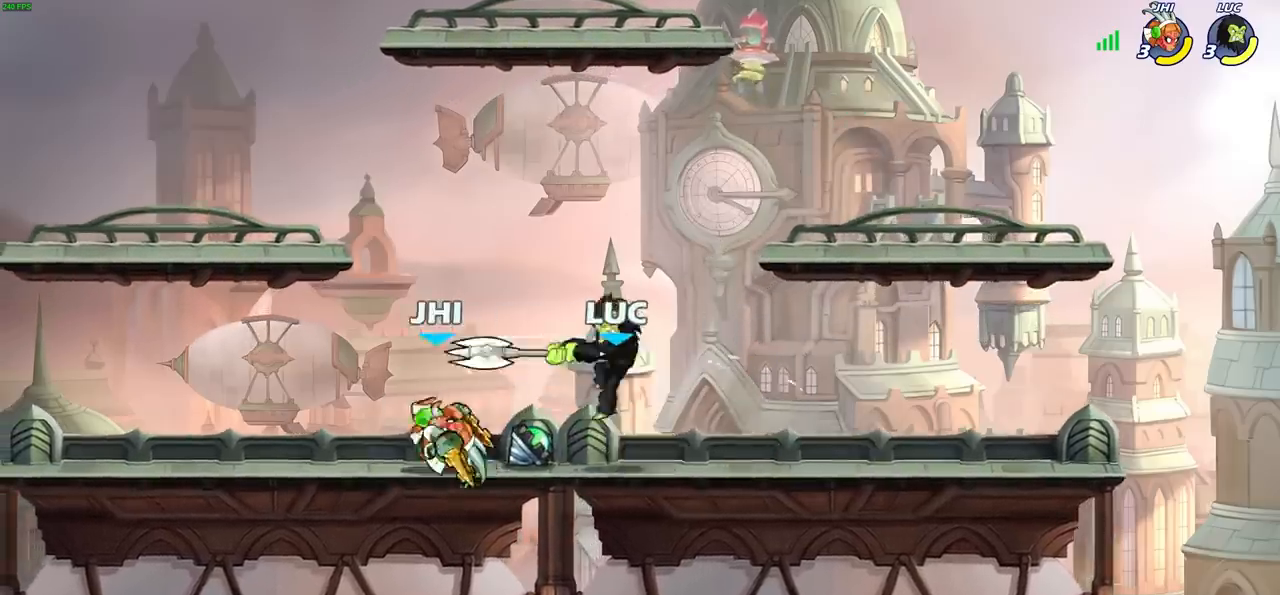
{"buttons": [], "left_stick": "center", "right_stick": "center", "events": [[233, "left_stick", "left"], [300, "SQUARE", "down"], [400, "SQUARE", "up"], [417, "left_stick", "center"]]}
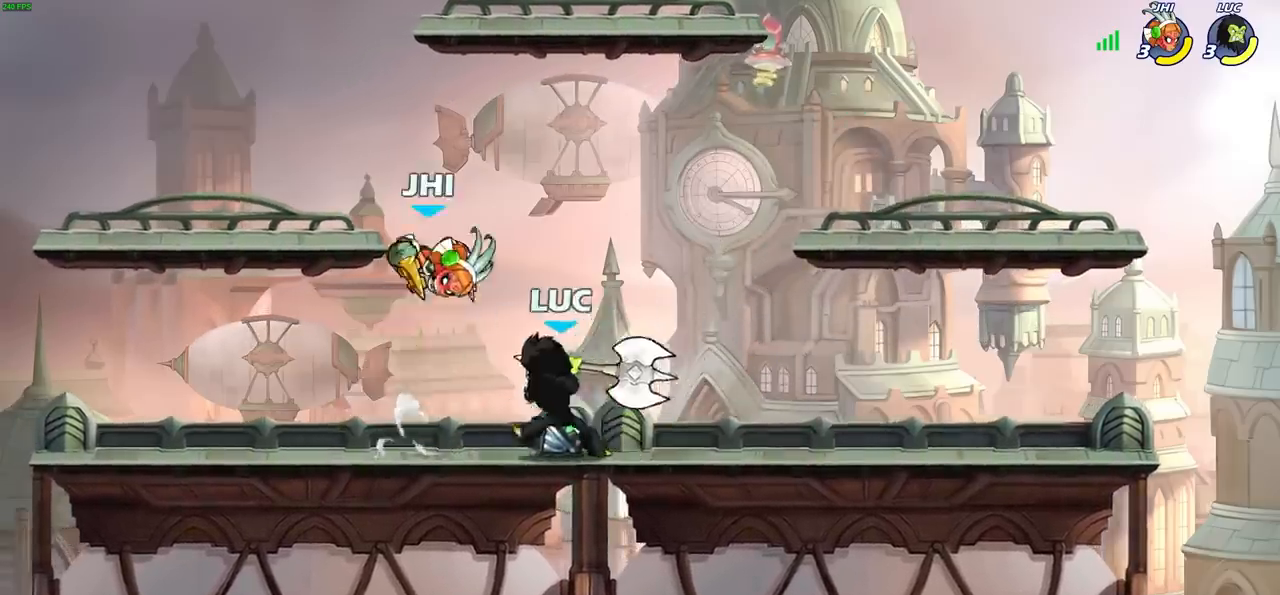
{"buttons": ["SQUARE"], "left_stick": "center", "right_stick": "center", "events": [[417, "left_stick", "right"], [483, "left_stick", "center"], [500, "SQUARE", "down"]]}
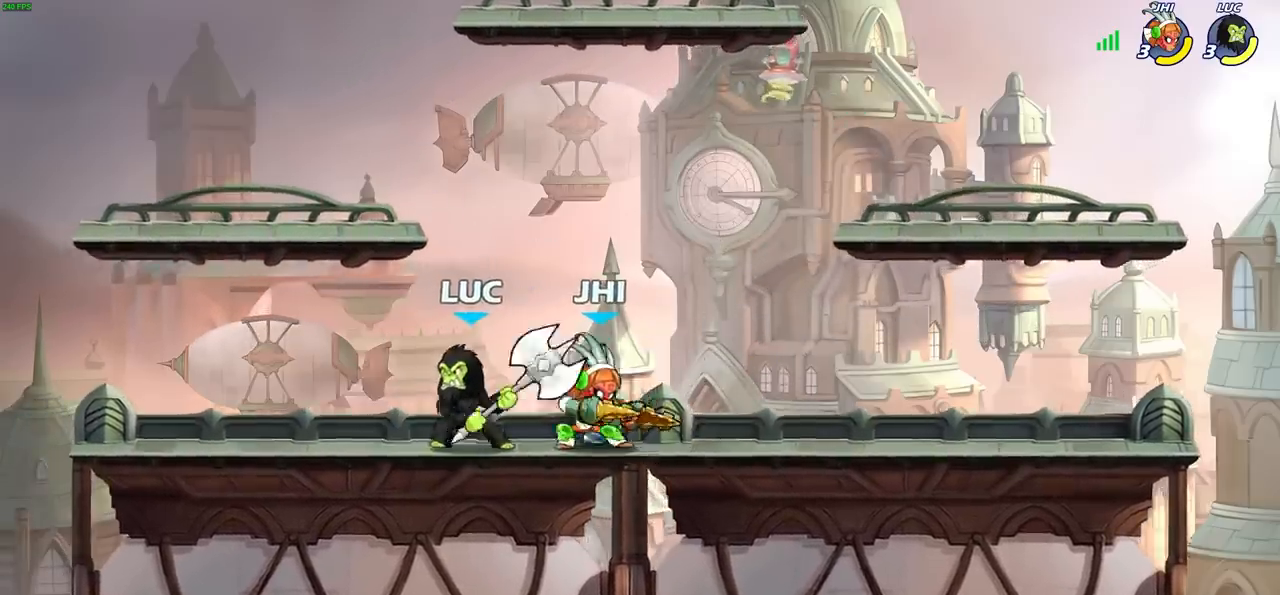
{"buttons": [], "left_stick": "left", "right_stick": "center", "events": [[67, "SQUARE", "up"], [167, "SQUARE", "down"], [233, "SQUARE", "up"], [333, "SQUARE", "down"], [417, "SQUARE", "up"], [467, "left_stick", "left"]]}
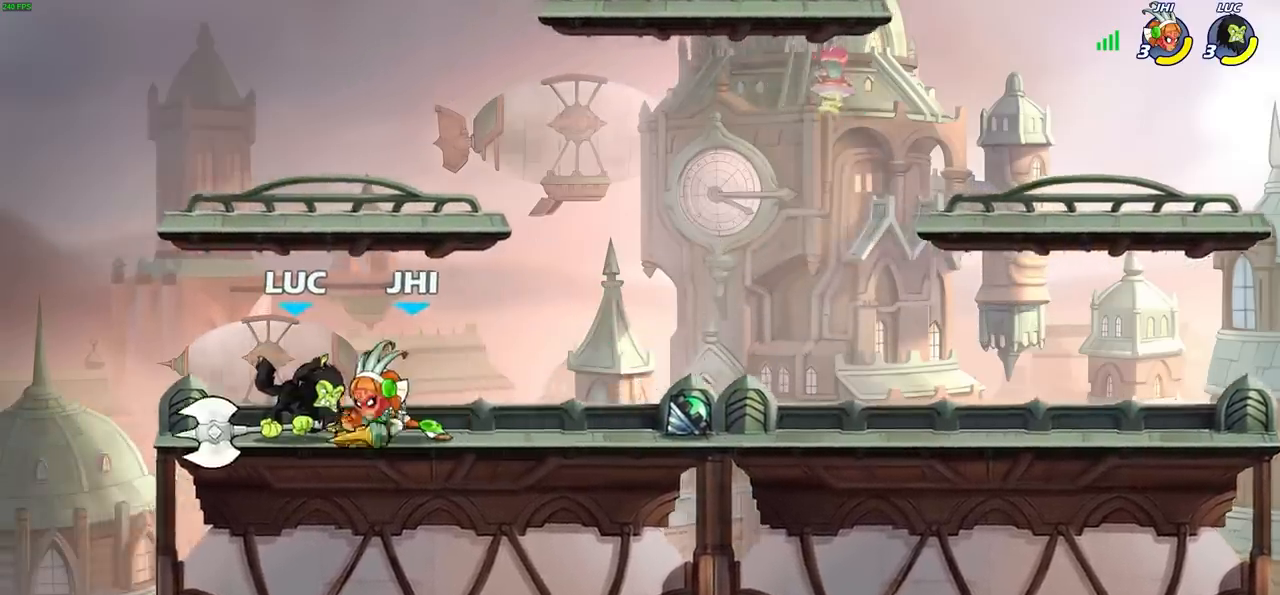
{"buttons": [], "left_stick": "down", "right_stick": "center", "events": [[83, "R2", "down"], [467, "R2", "up"], [500, "left_stick", "down"]]}
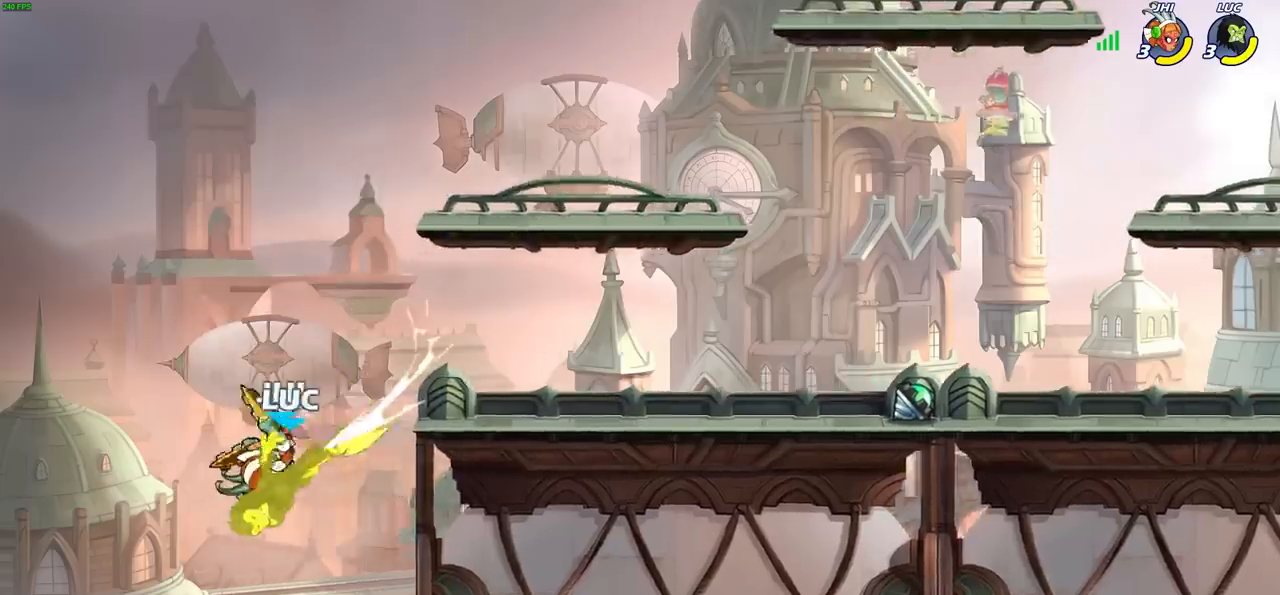
{"buttons": [], "left_stick": "right", "right_stick": "center", "events": [[67, "left_stick", "right"]]}
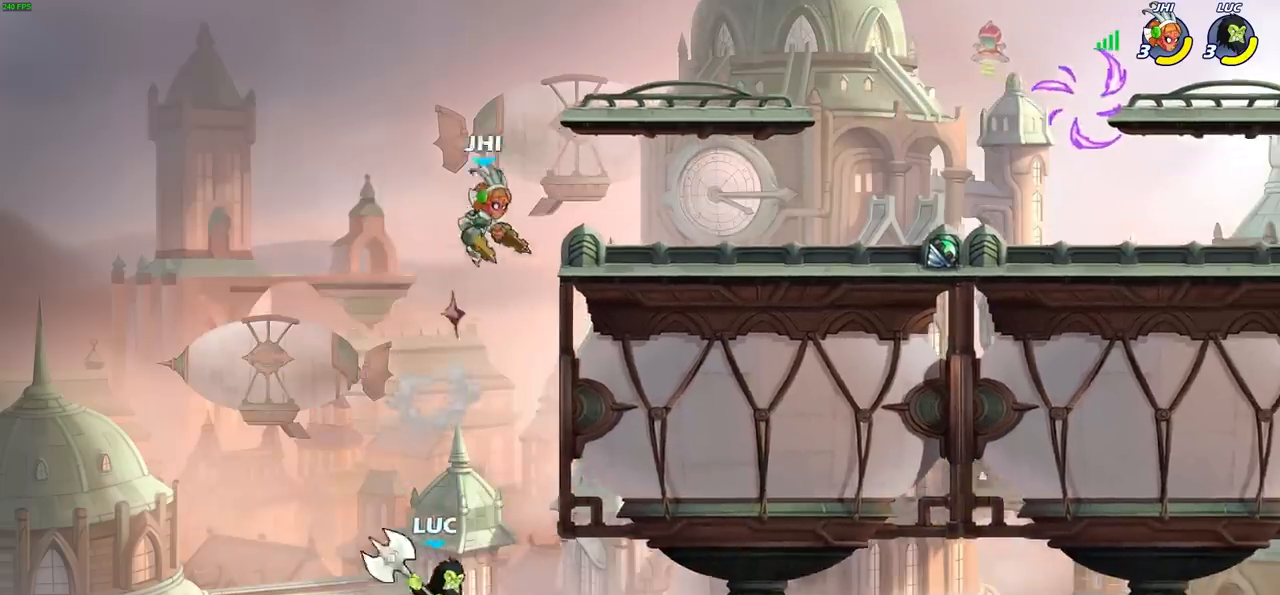
{"buttons": ["CROSS"], "left_stick": "up-right", "right_stick": "center", "events": [[17, "CROSS", "down"], [117, "left_stick", "up-right"], [267, "CROSS", "up"], [367, "left_stick", "up-left"], [433, "CROSS", "down"], [483, "left_stick", "up-right"]]}
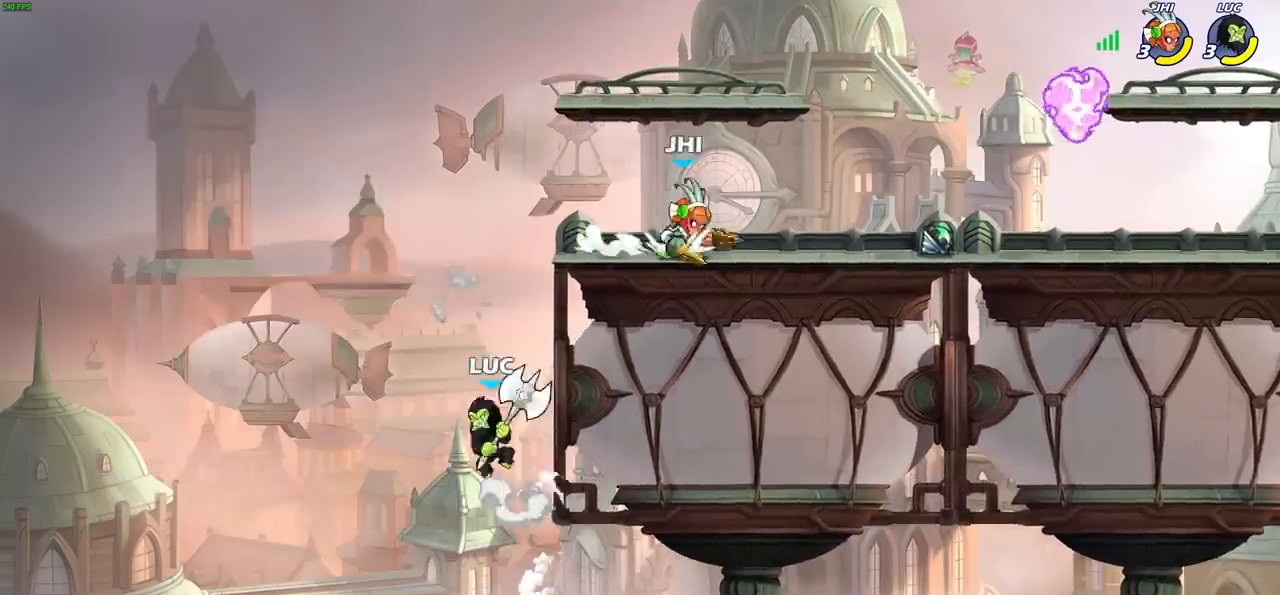
{"buttons": [], "left_stick": "up-right", "right_stick": "center", "events": [[33, "CIRCLE", "down"], [33, "CROSS", "up"], [100, "left_stick", "center"], [150, "CIRCLE", "up"], [433, "left_stick", "up-left"], [500, "left_stick", "up-right"]]}
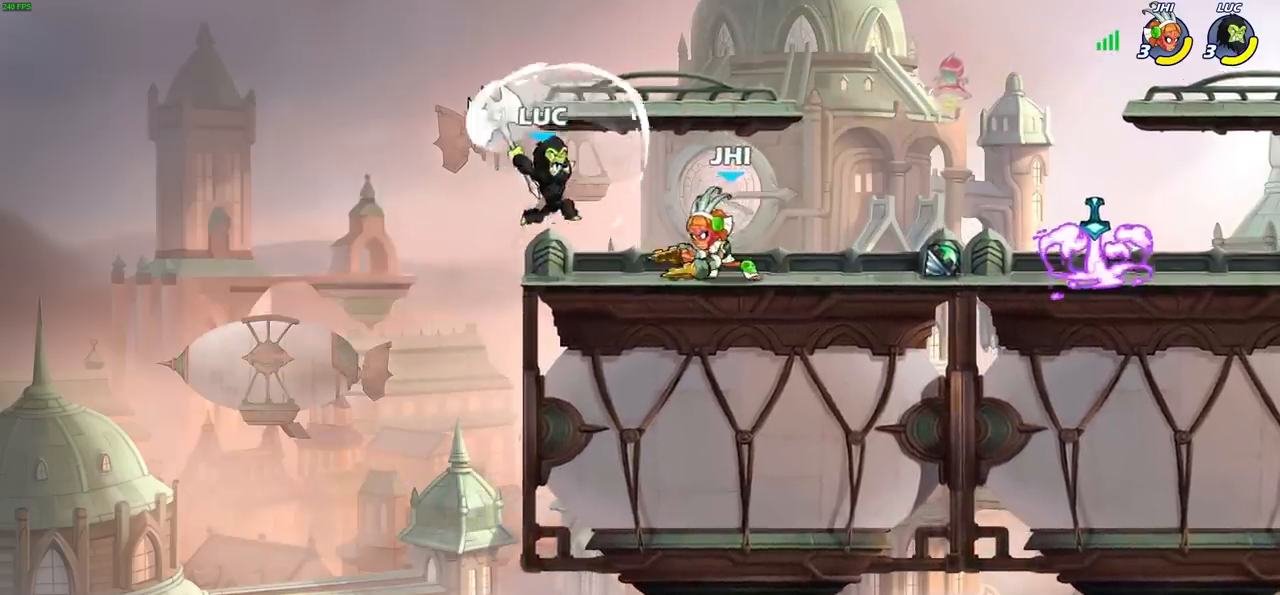
{"buttons": [], "left_stick": "right", "right_stick": "center", "events": [[133, "left_stick", "up-left"], [200, "left_stick", "left"], [467, "left_stick", "right"]]}
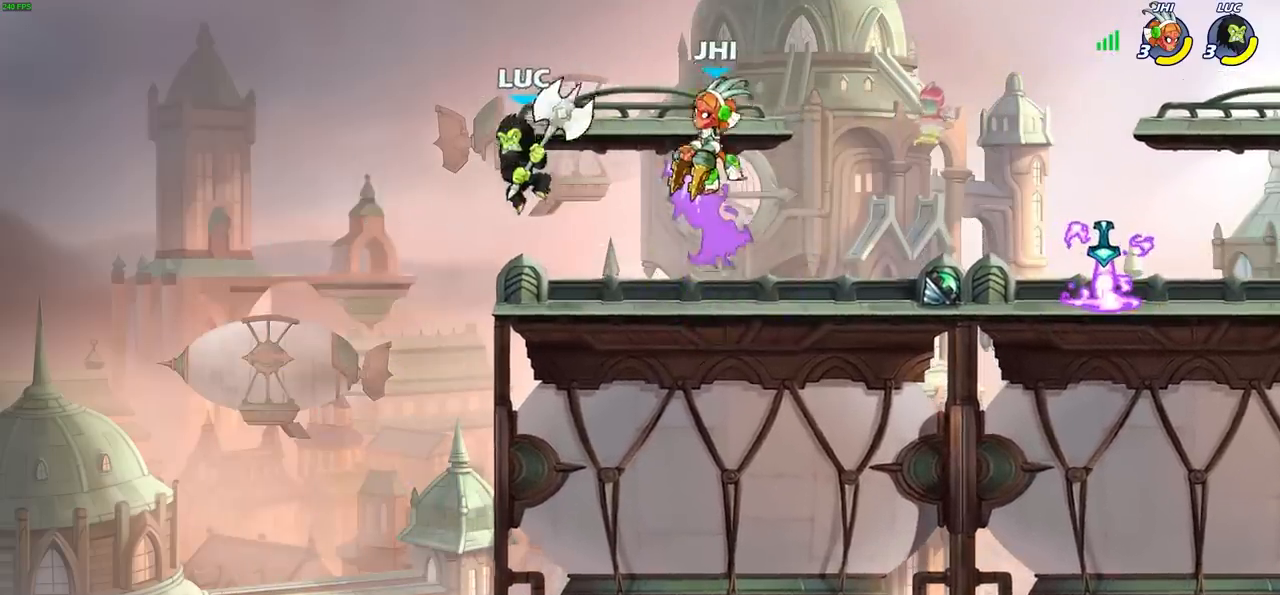
{"buttons": [], "left_stick": "center", "right_stick": "center", "events": [[283, "left_stick", "center"], [400, "CIRCLE", "down"], [483, "CIRCLE", "up"]]}
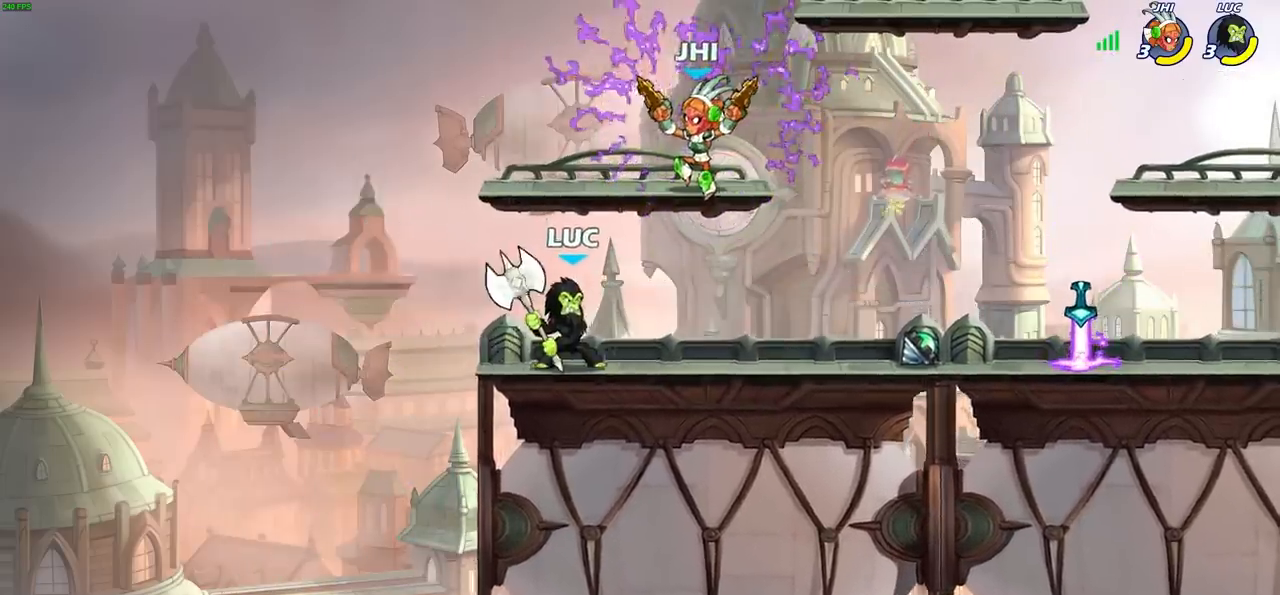
{"buttons": [], "left_stick": "center", "right_stick": "center", "events": []}
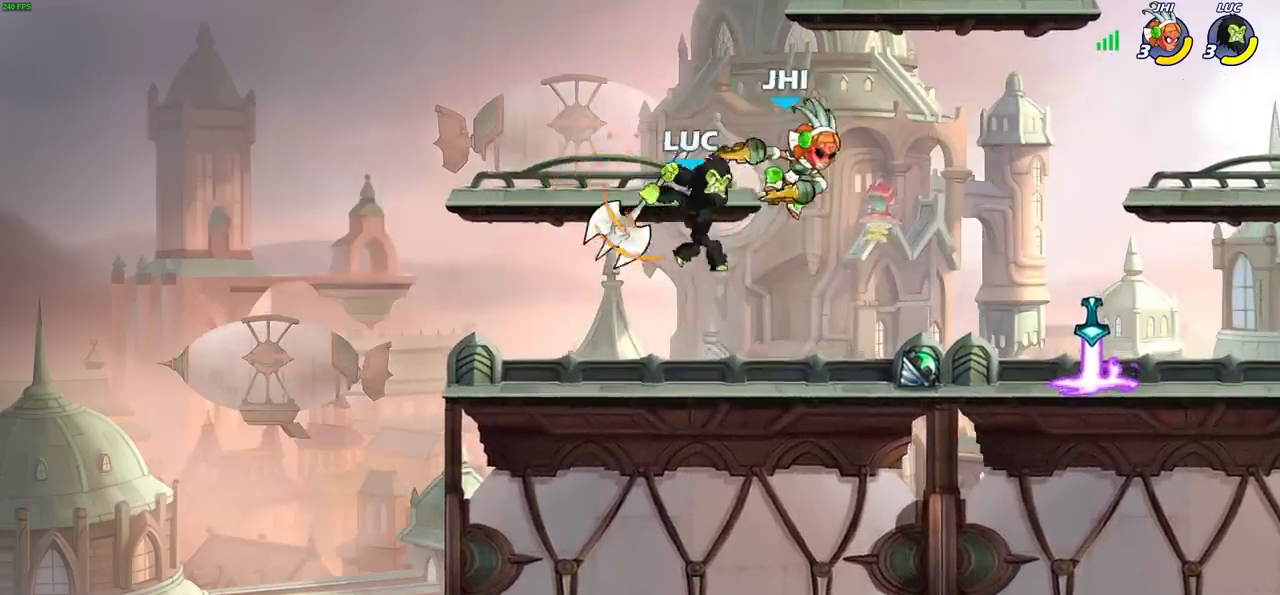
{"buttons": [], "left_stick": "center", "right_stick": "center", "events": []}
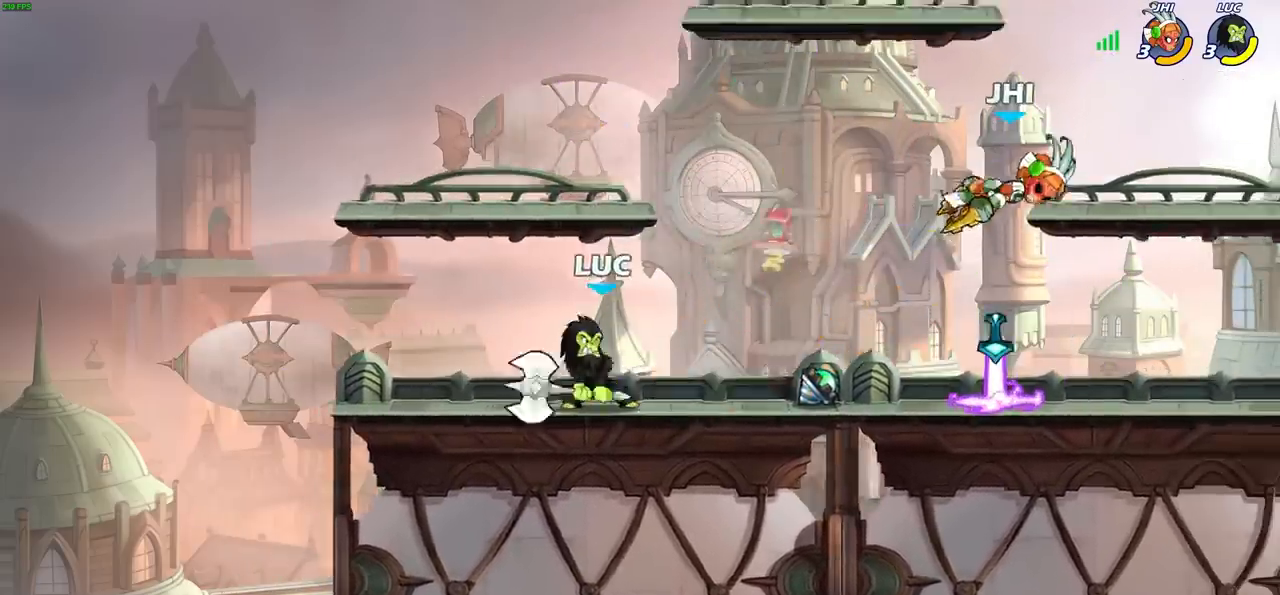
{"buttons": [], "left_stick": "left", "right_stick": "center", "events": [[83, "left_stick", "right"], [167, "R2", "down"], [250, "left_stick", "center"], [317, "R2", "up"], [383, "left_stick", "left"]]}
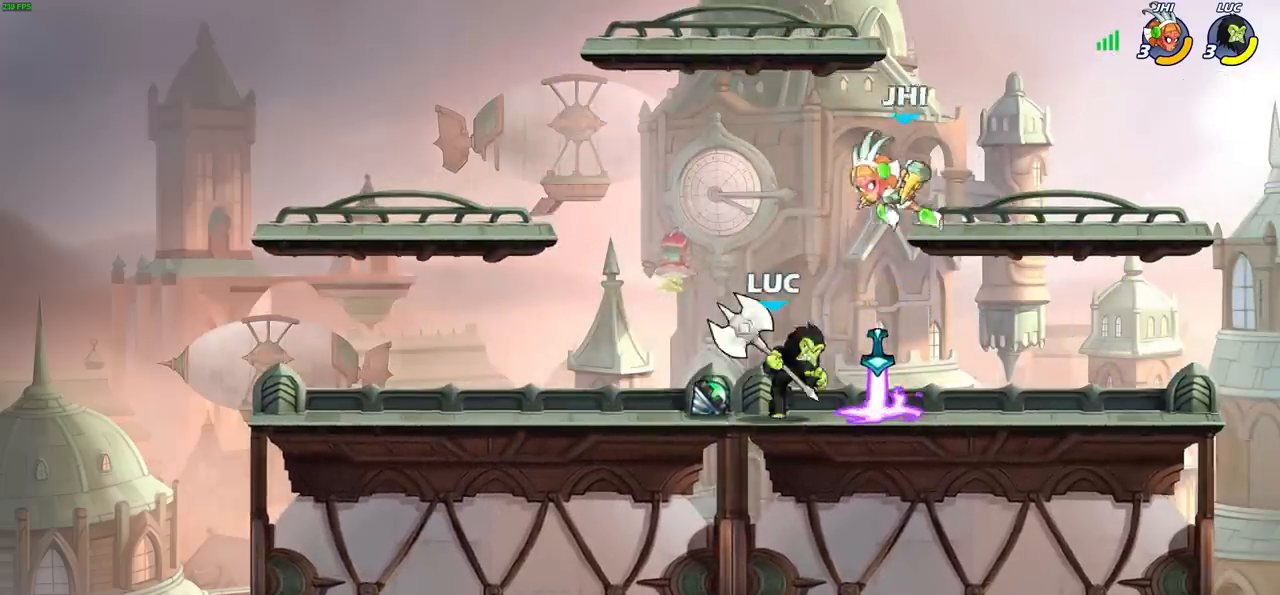
{"buttons": [], "left_stick": "center", "right_stick": "center", "events": [[217, "left_stick", "down"], [400, "CIRCLE", "down"], [467, "CIRCLE", "up"], [500, "left_stick", "center"]]}
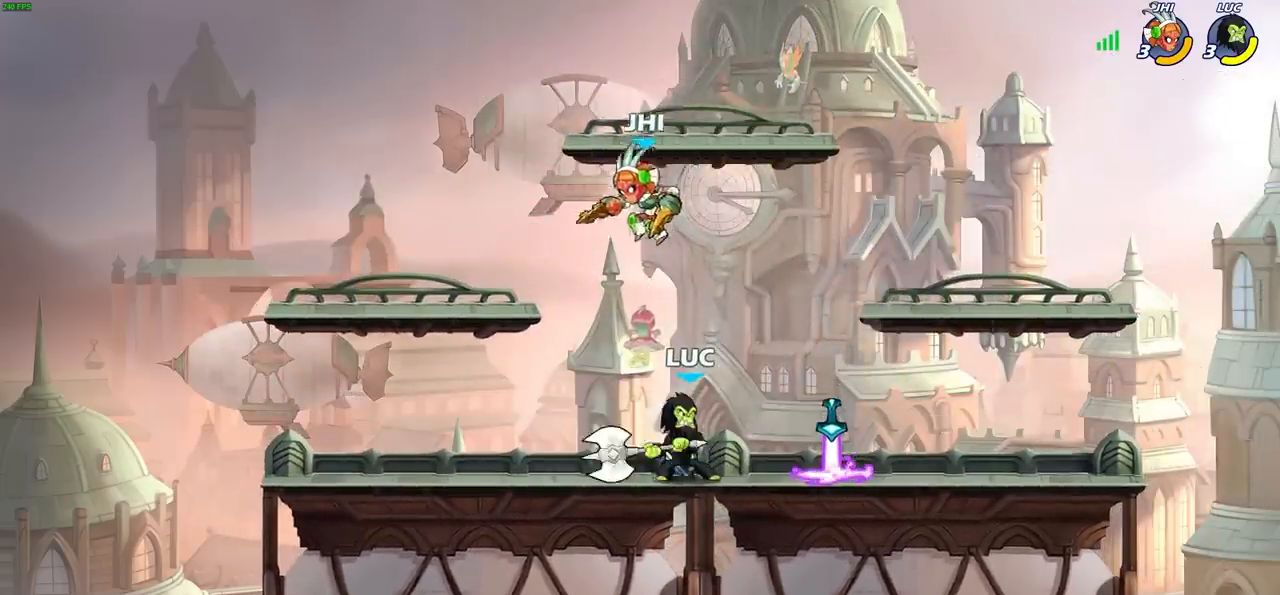
{"buttons": [], "left_stick": "center", "right_stick": "center", "events": []}
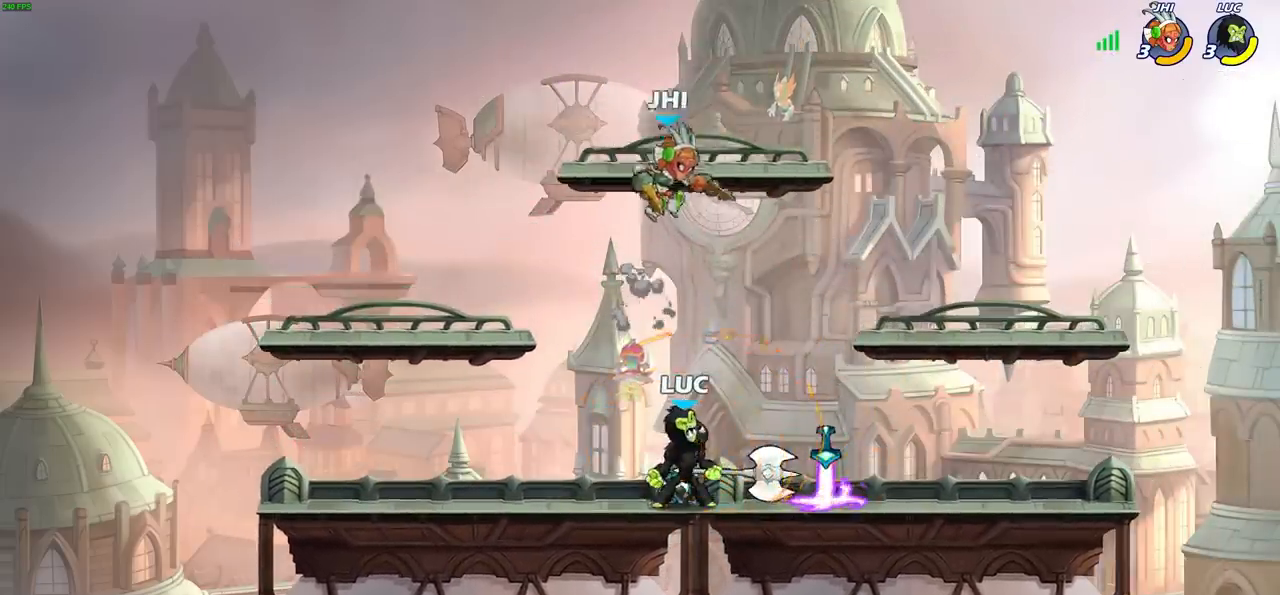
{"buttons": ["R2"], "left_stick": "up", "right_stick": "center", "events": [[33, "left_stick", "left"], [200, "CROSS", "down"], [267, "R2", "down"], [267, "left_stick", "up-right"], [350, "CROSS", "up"], [483, "left_stick", "up"]]}
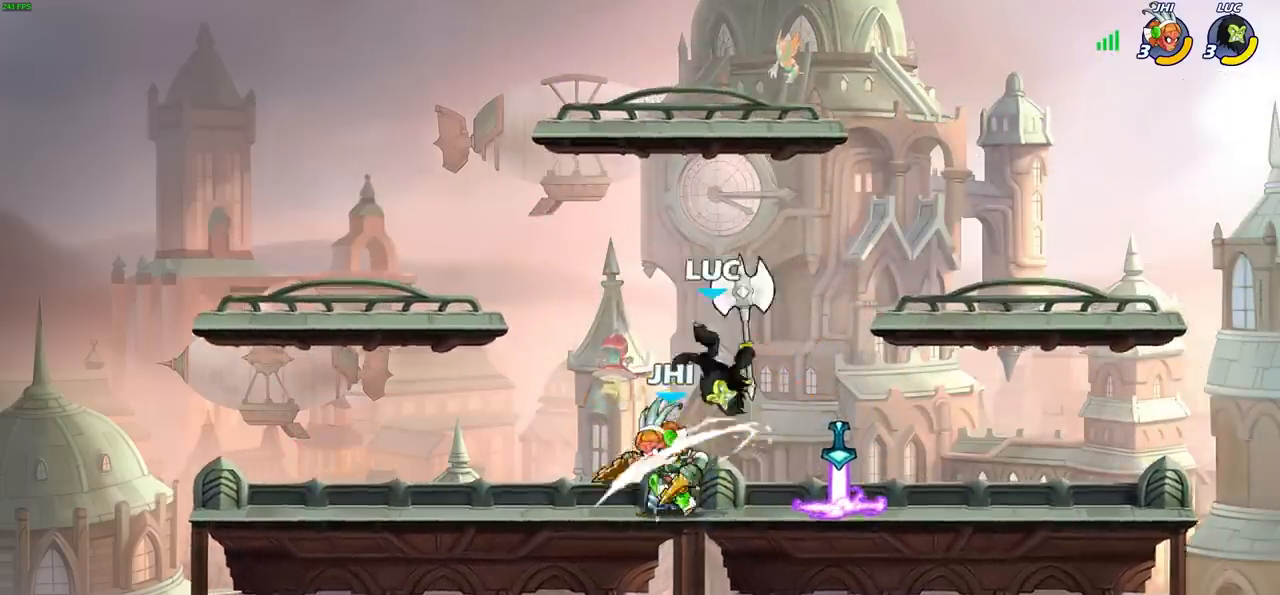
{"buttons": ["R2"], "left_stick": "center", "right_stick": "center", "events": [[17, "left_stick", "up-left"], [83, "R2", "up"], [133, "left_stick", "center"], [217, "R2", "down"]]}
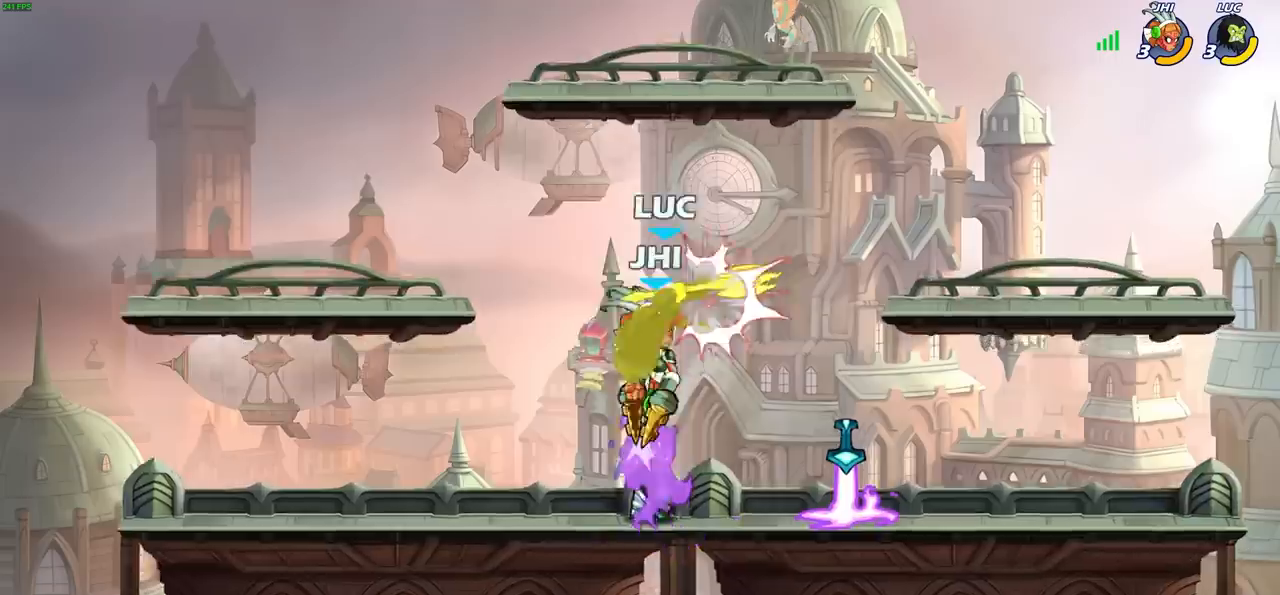
{"buttons": [], "left_stick": "center", "right_stick": "center", "events": [[150, "R2", "up"], [217, "left_stick", "left"], [467, "left_stick", "center"]]}
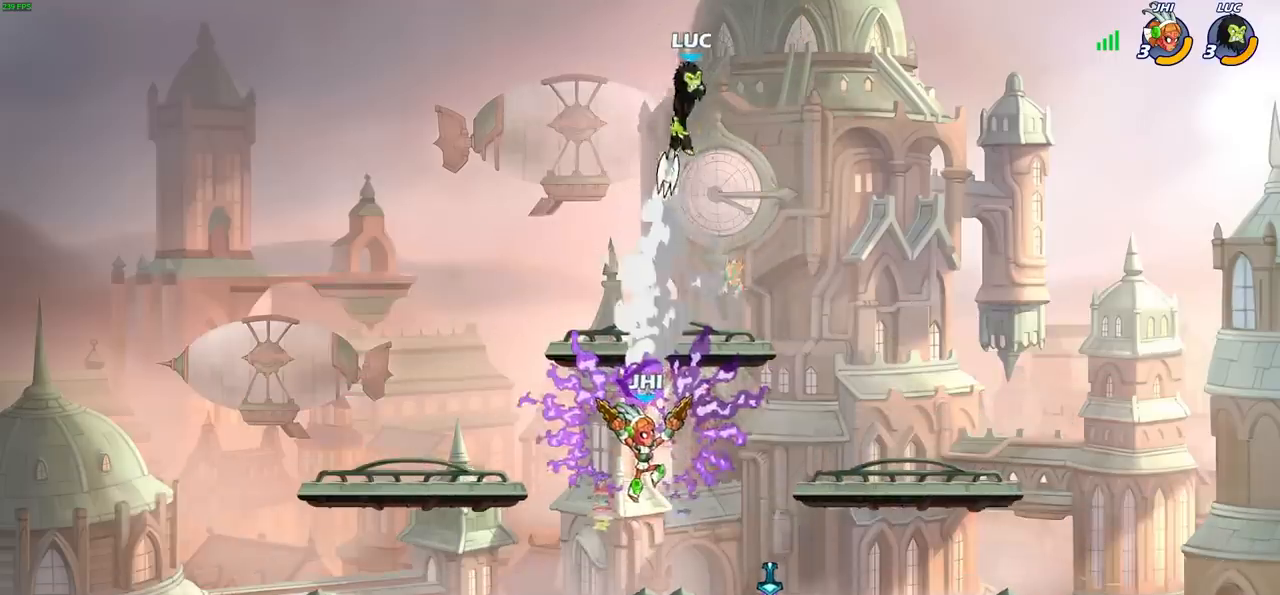
{"buttons": ["R1"], "left_stick": "down", "right_stick": "center", "events": [[433, "left_stick", "down"], [467, "R1", "down"]]}